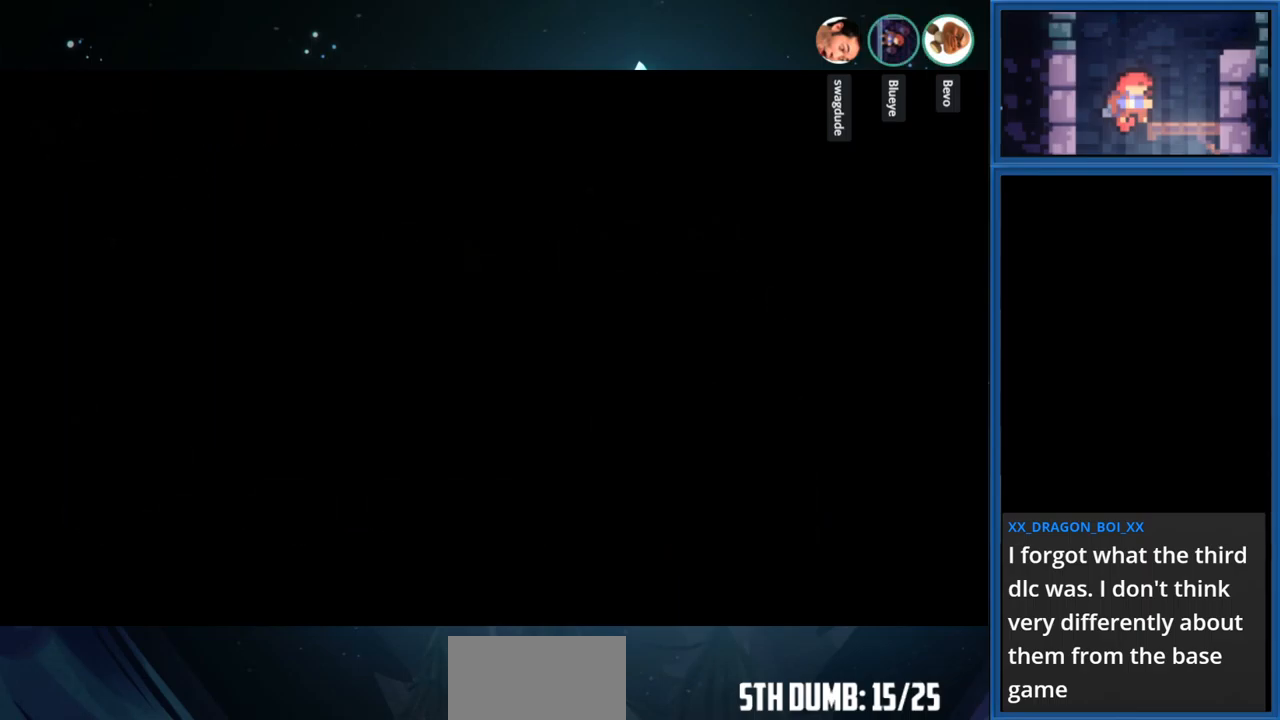
Gameplay with a controller (PlayStation layout); each line is a JSON object with the inputs held at the frame after it. "events" lists button and stick changes between this image and that frame as [ms after this image, input, new state], when the widget could be followed in between. Not read: L3 R3 left_stick.
{"buttons": ["DPAD_RIGHT"], "right_stick": "center", "events": []}
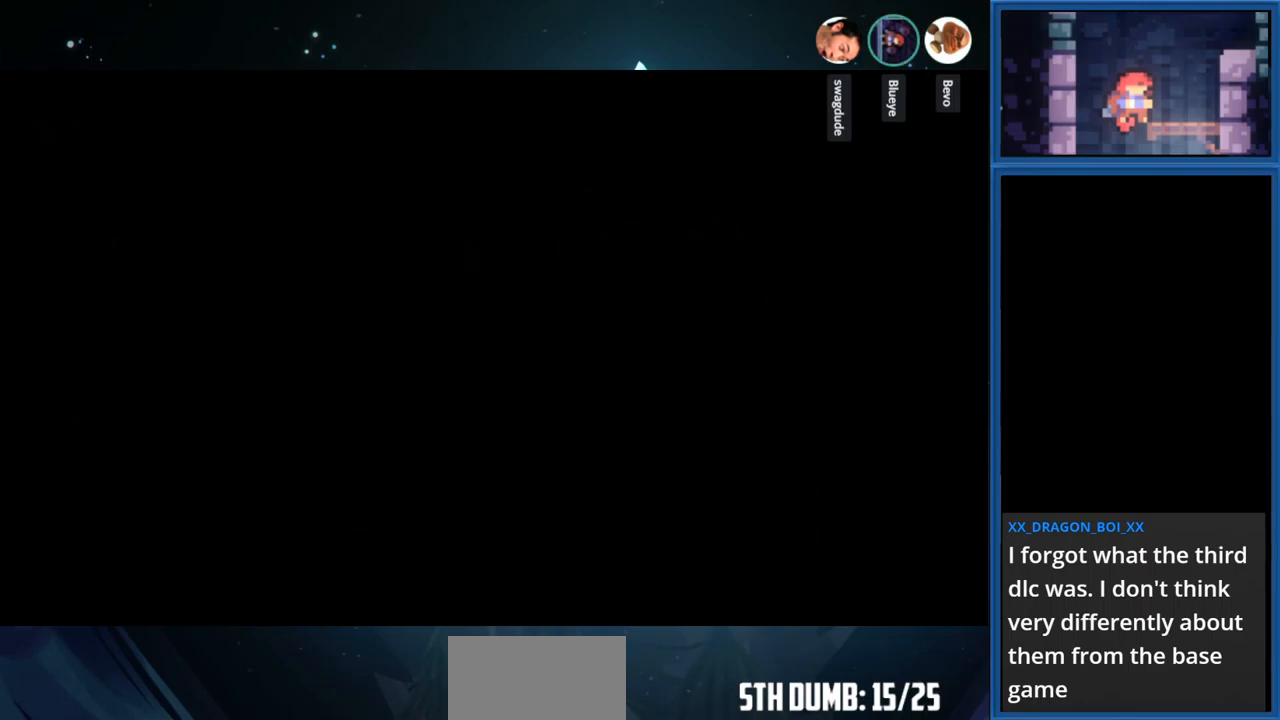
{"buttons": ["DPAD_RIGHT"], "right_stick": "center", "events": []}
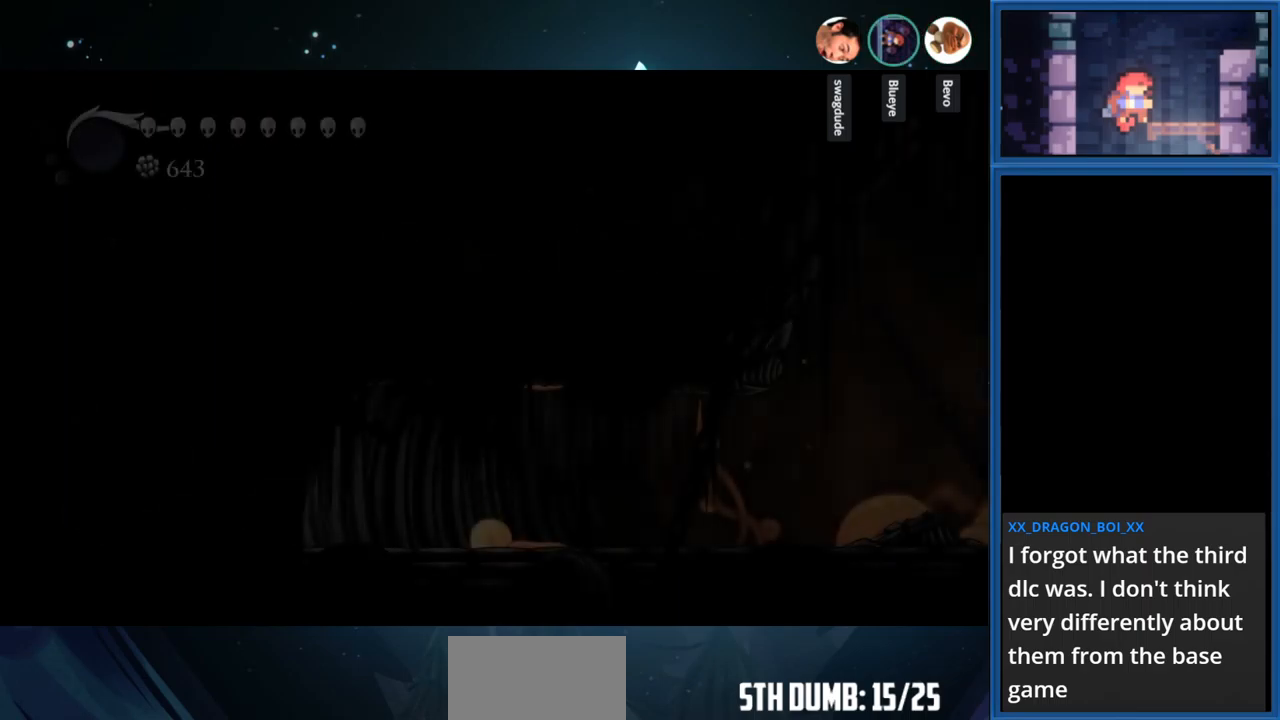
{"buttons": ["R1", "DPAD_RIGHT"], "right_stick": "center", "events": [[500, "R1", "down"]]}
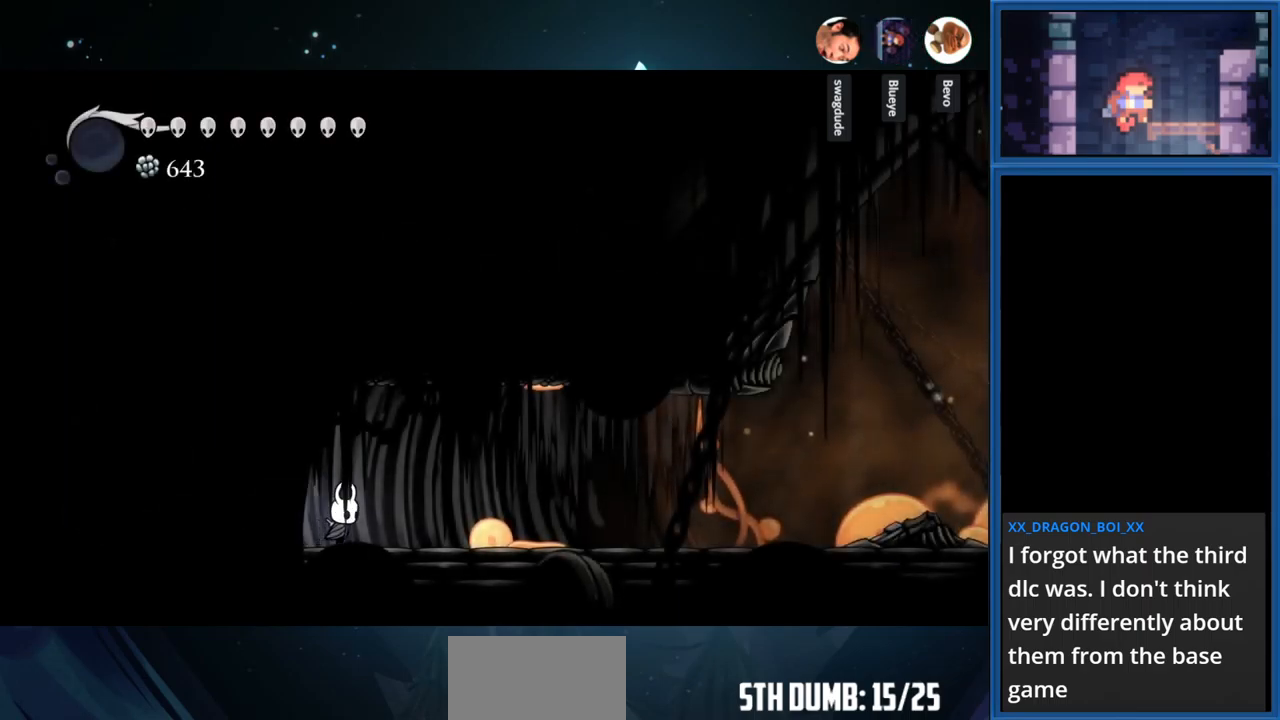
{"buttons": ["R1", "DPAD_RIGHT"], "right_stick": "center", "events": [[317, "R1", "up"], [400, "R1", "down"]]}
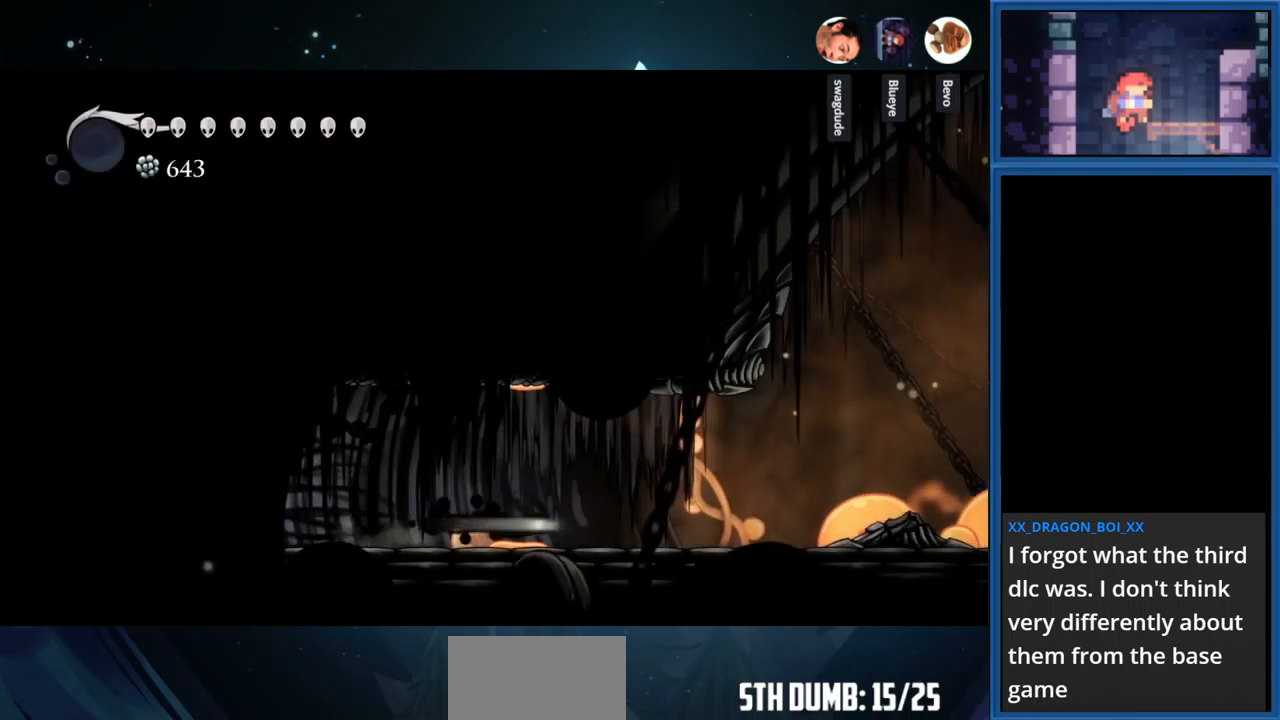
{"buttons": ["DPAD_RIGHT"], "right_stick": "center", "events": [[267, "R1", "up"]]}
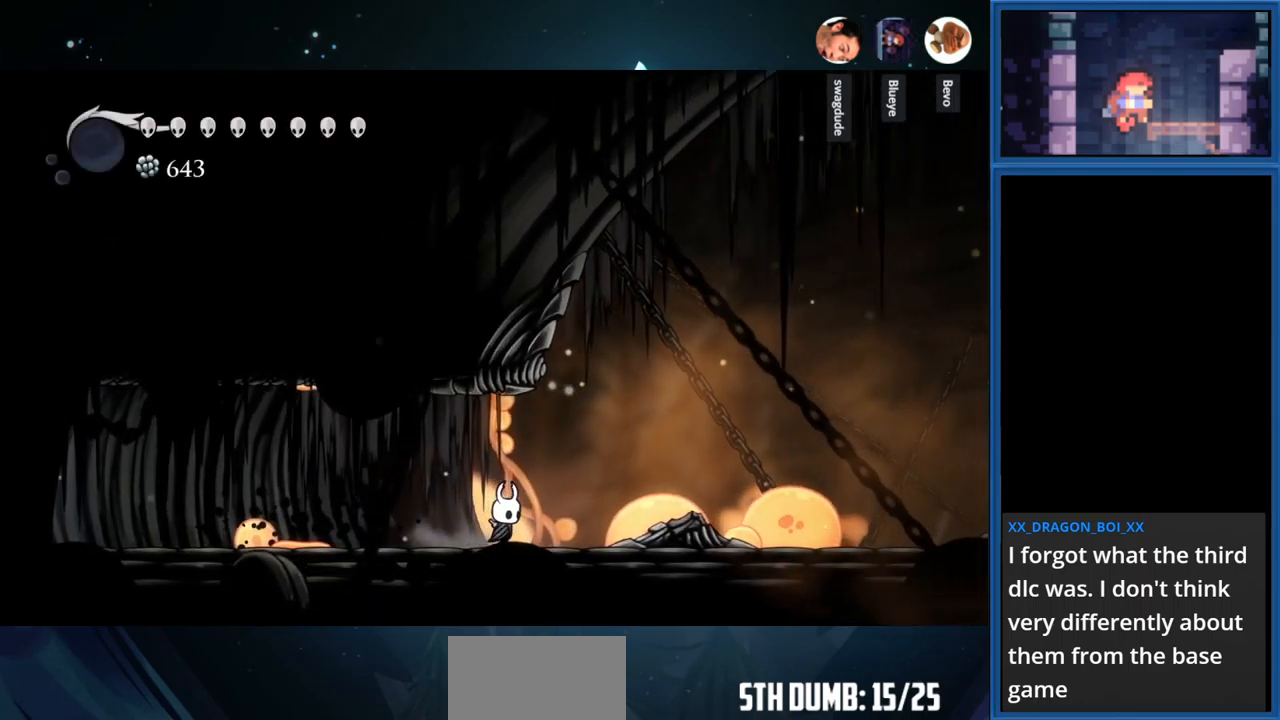
{"buttons": ["DPAD_RIGHT"], "right_stick": "center", "events": [[183, "SQUARE", "down"], [400, "SQUARE", "up"]]}
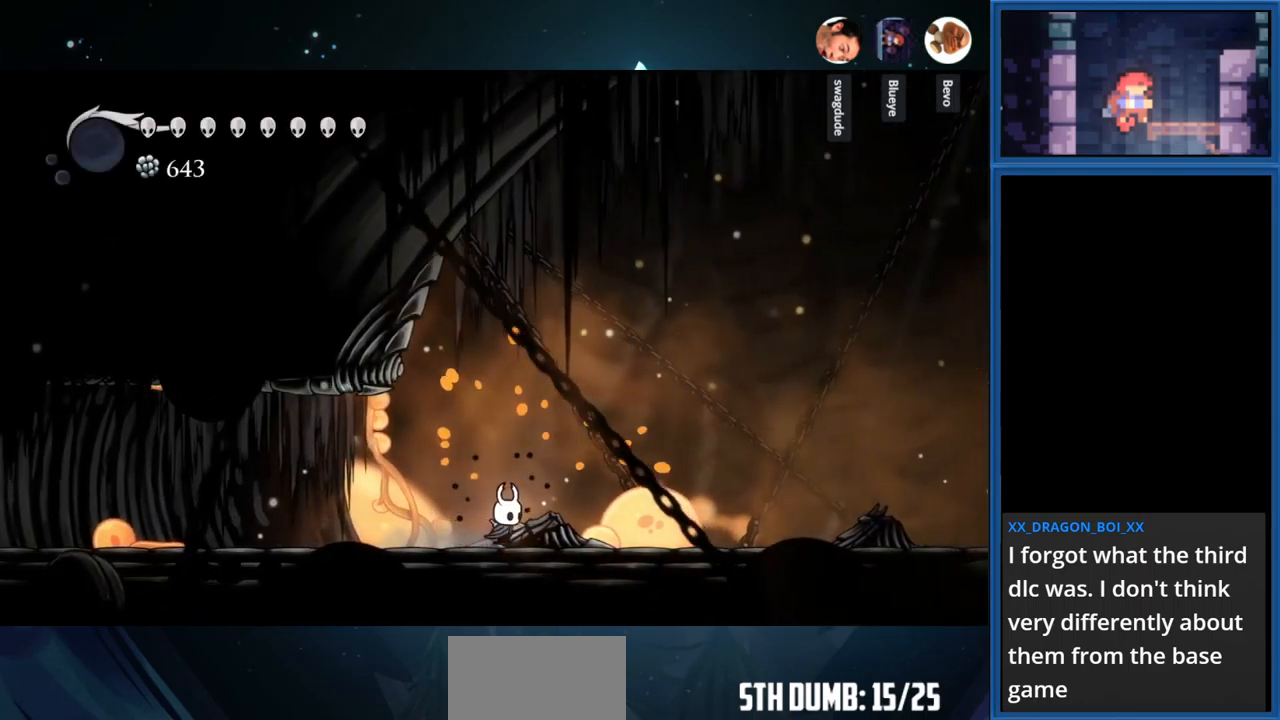
{"buttons": ["SQUARE", "DPAD_RIGHT"], "right_stick": "center", "events": [[67, "SQUARE", "down"]]}
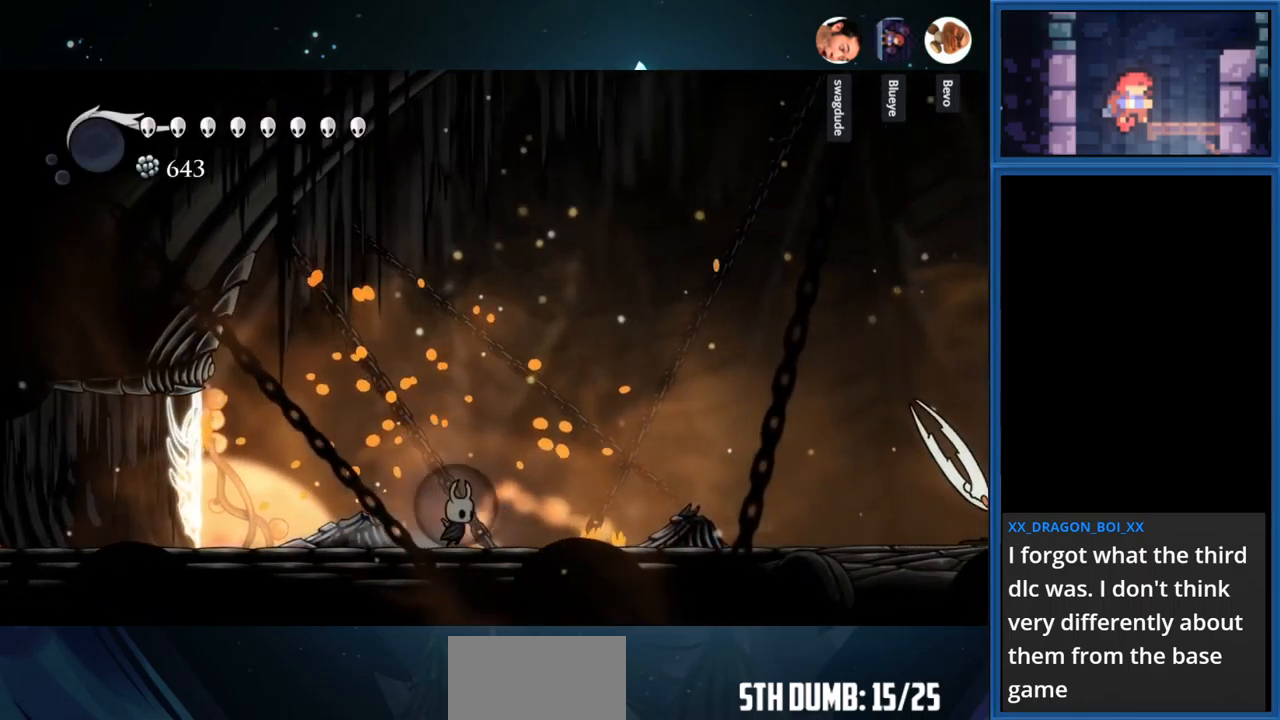
{"buttons": ["SQUARE", "DPAD_RIGHT"], "right_stick": "center", "events": []}
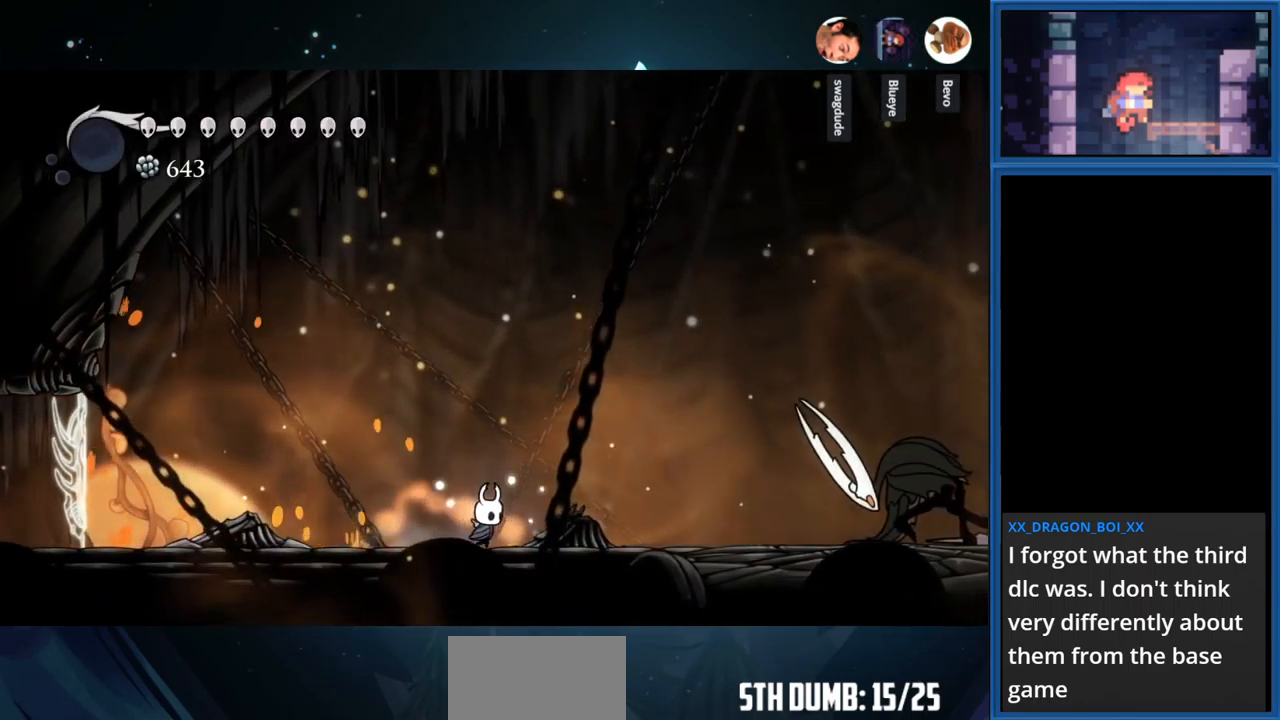
{"buttons": ["SQUARE", "DPAD_RIGHT"], "right_stick": "center", "events": [[183, "CROSS", "down"], [466, "CROSS", "up"]]}
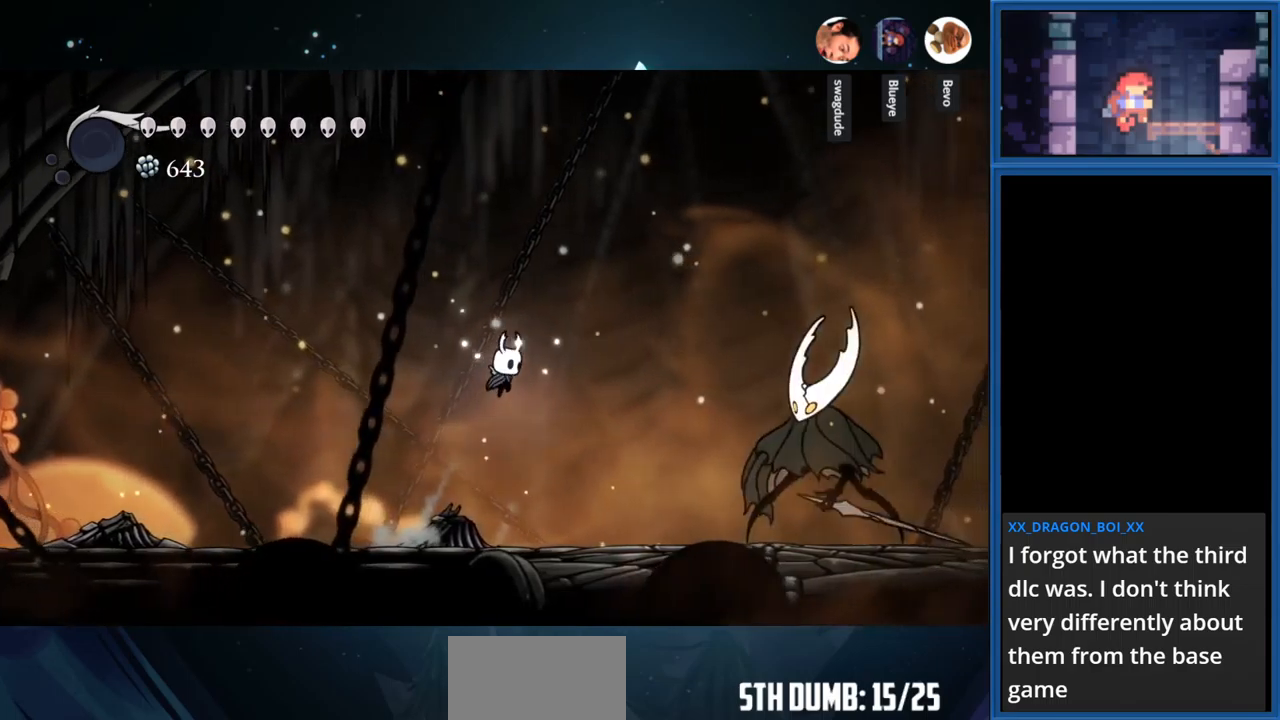
{"buttons": ["DPAD_RIGHT"], "right_stick": "center", "events": [[17, "SQUARE", "up"]]}
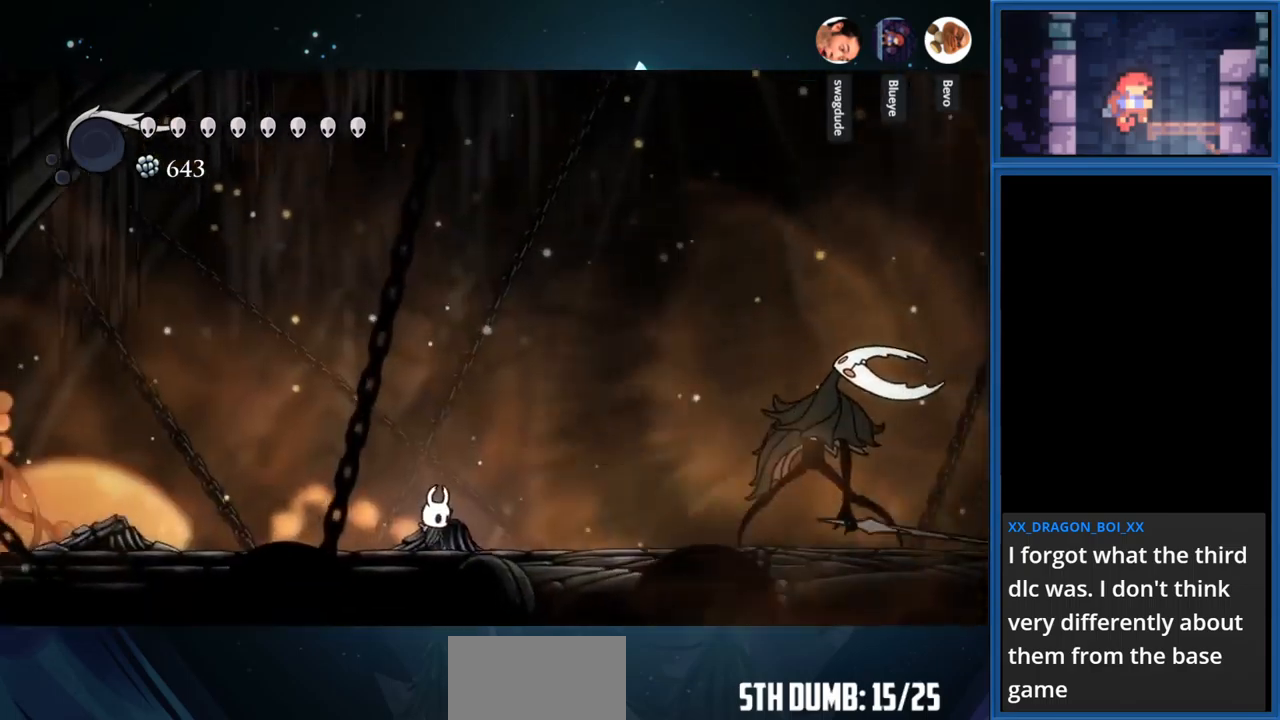
{"buttons": ["SQUARE", "DPAD_RIGHT"], "right_stick": "center", "events": [[100, "SQUARE", "down"]]}
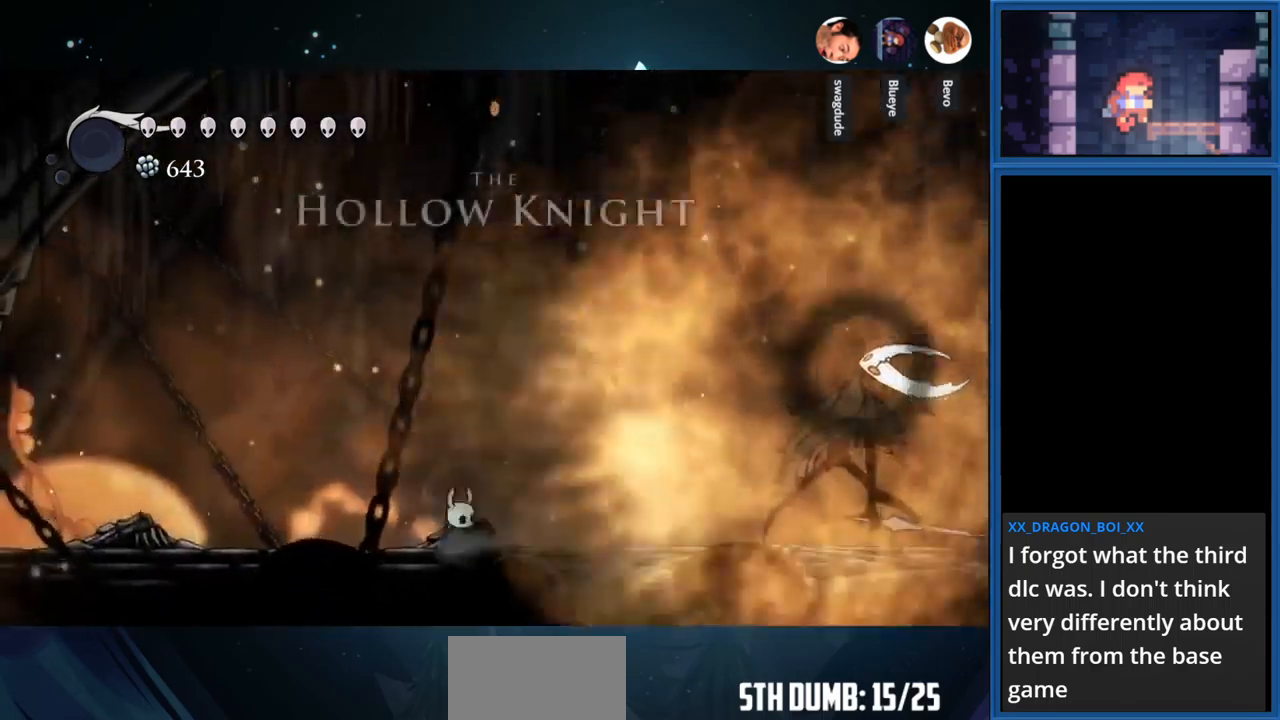
{"buttons": ["SQUARE", "DPAD_RIGHT"], "right_stick": "center", "events": [[50, "DPAD_RIGHT", "up"], [367, "DPAD_RIGHT", "down"]]}
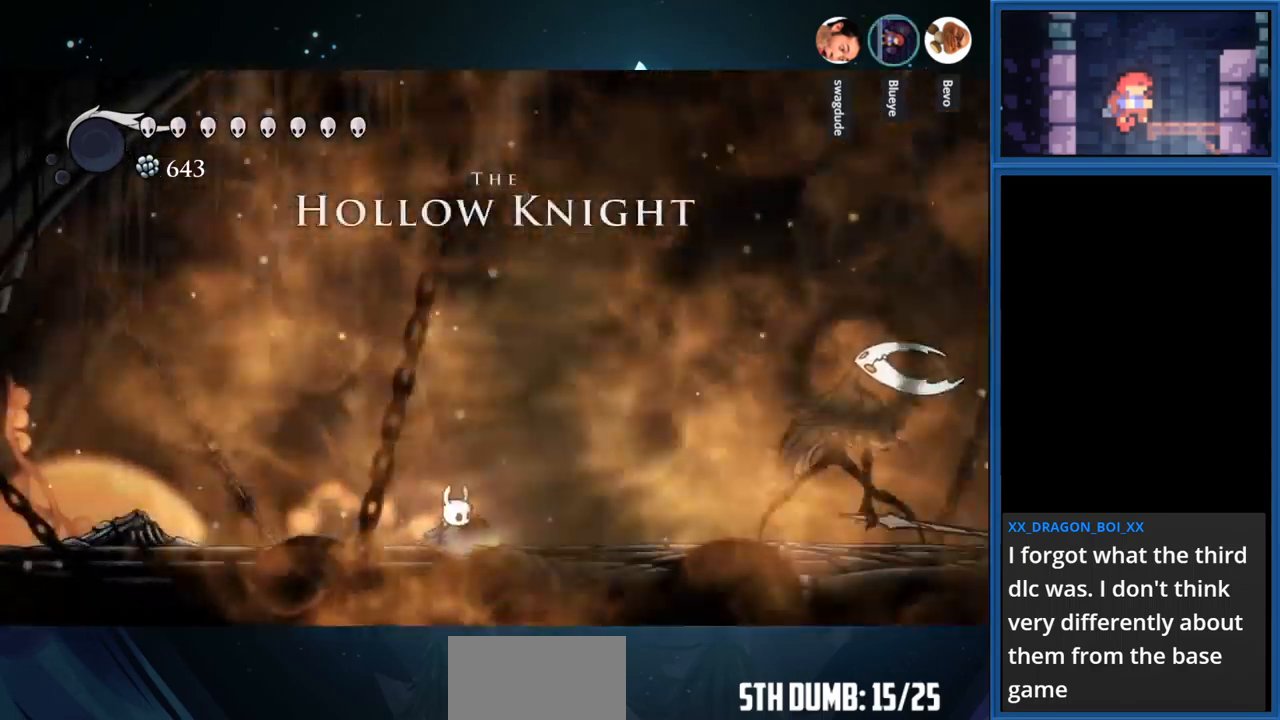
{"buttons": ["SQUARE", "DPAD_RIGHT"], "right_stick": "center", "events": []}
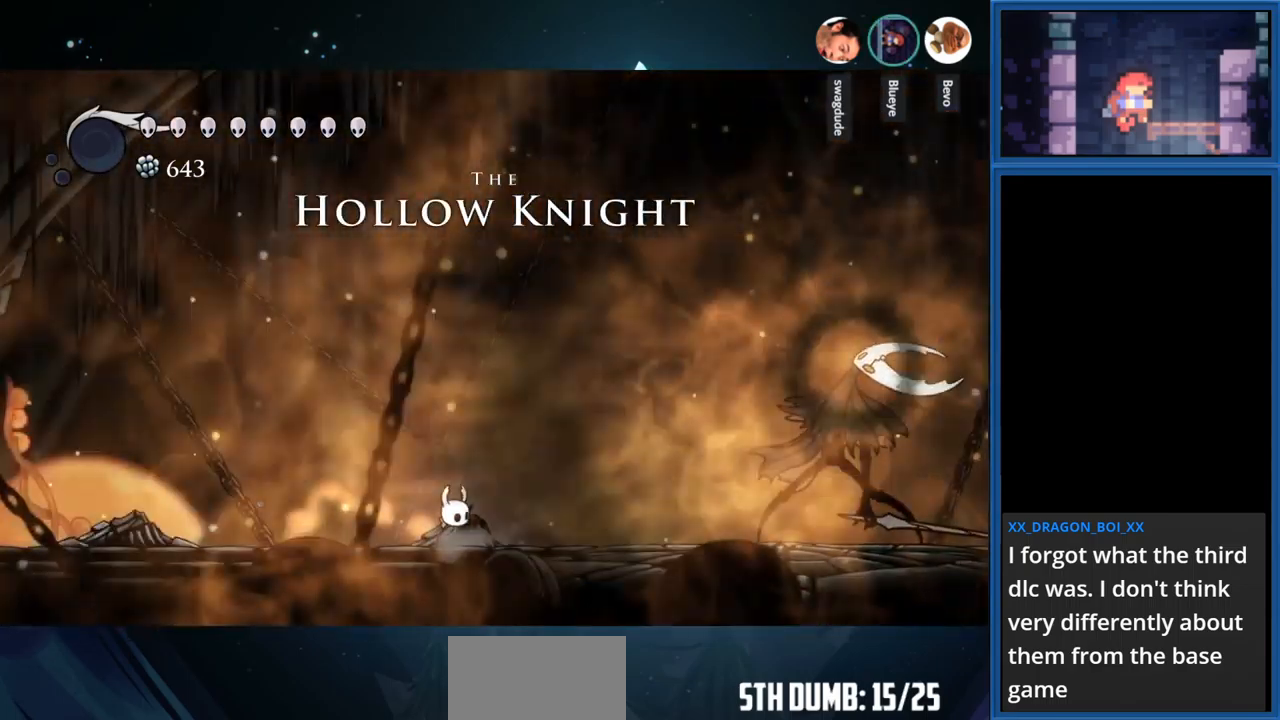
{"buttons": ["SQUARE", "DPAD_RIGHT"], "right_stick": "center", "events": []}
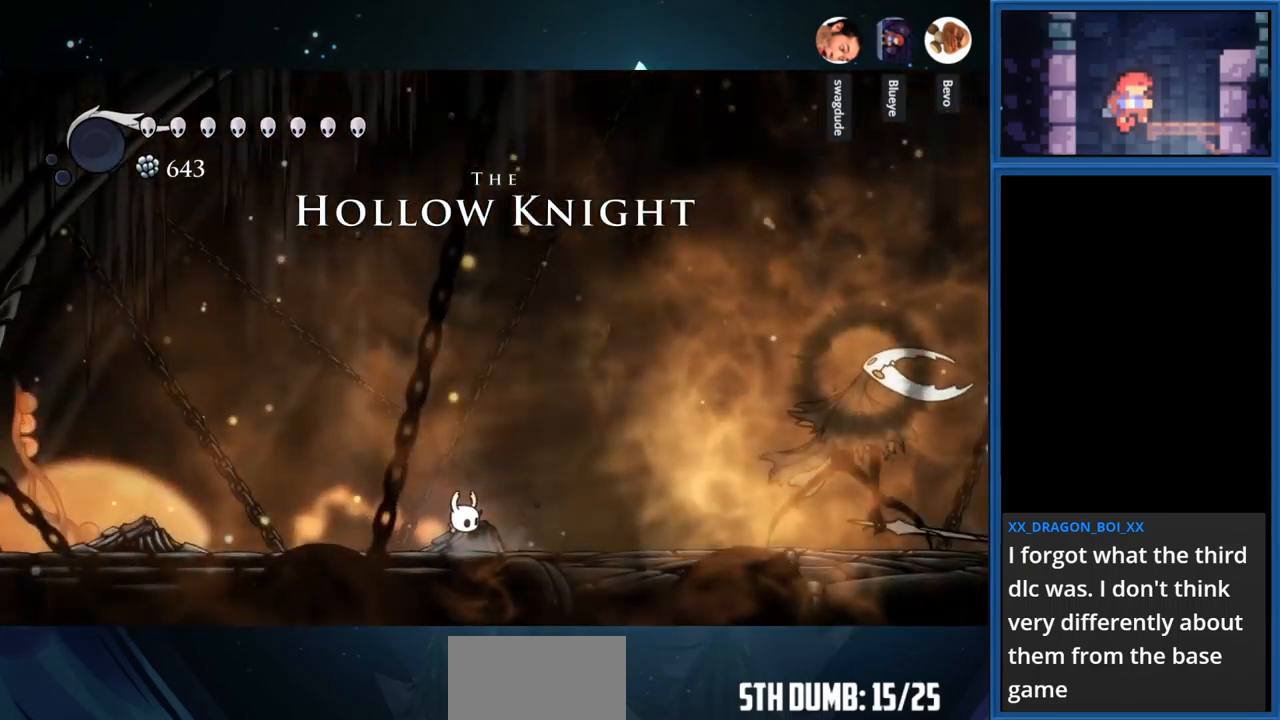
{"buttons": ["SQUARE", "DPAD_RIGHT"], "right_stick": "center", "events": [[67, "SQUARE", "up"], [200, "SQUARE", "down"]]}
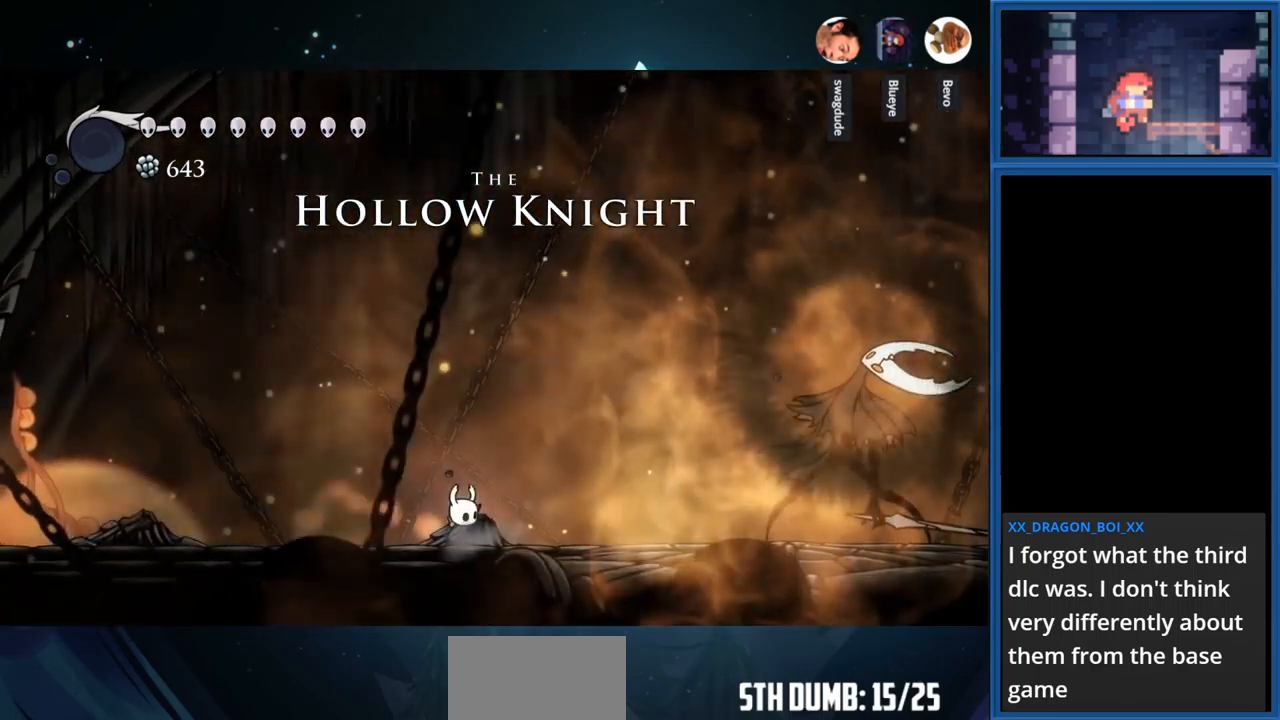
{"buttons": ["SQUARE", "DPAD_RIGHT"], "right_stick": "center", "events": []}
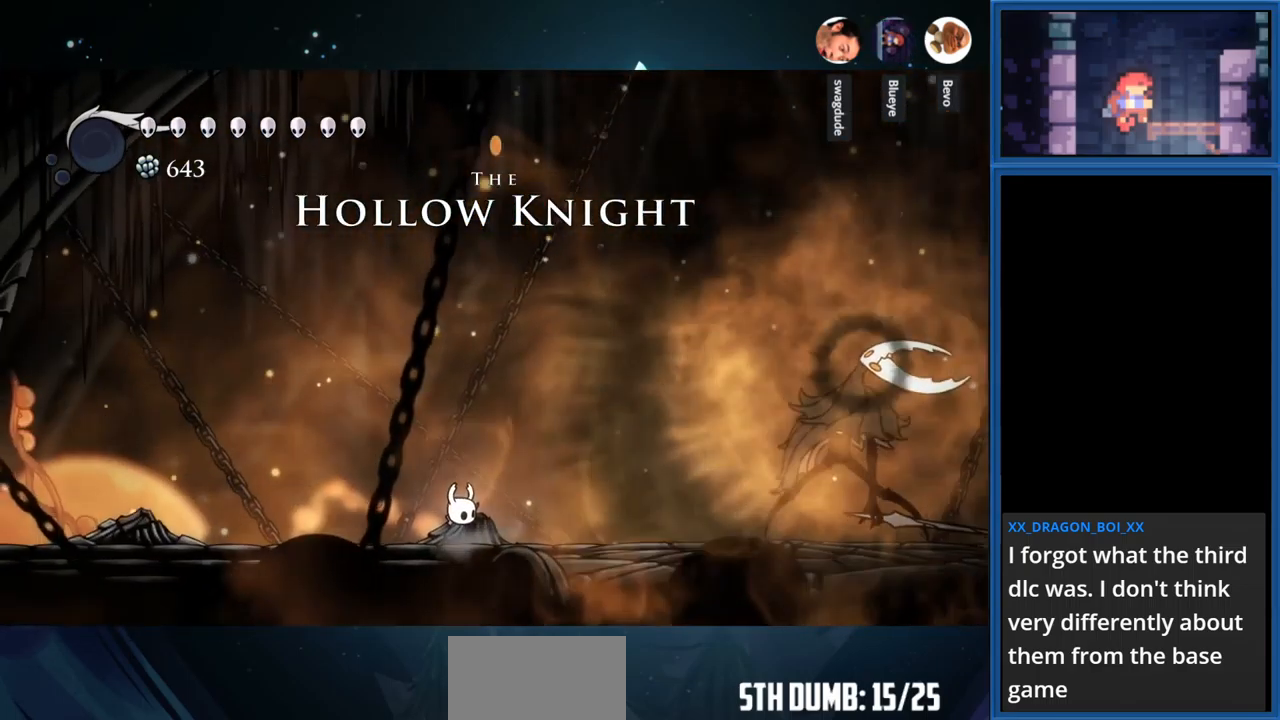
{"buttons": ["SQUARE", "DPAD_RIGHT"], "right_stick": "center", "events": [[34, "SQUARE", "up"], [250, "SQUARE", "down"]]}
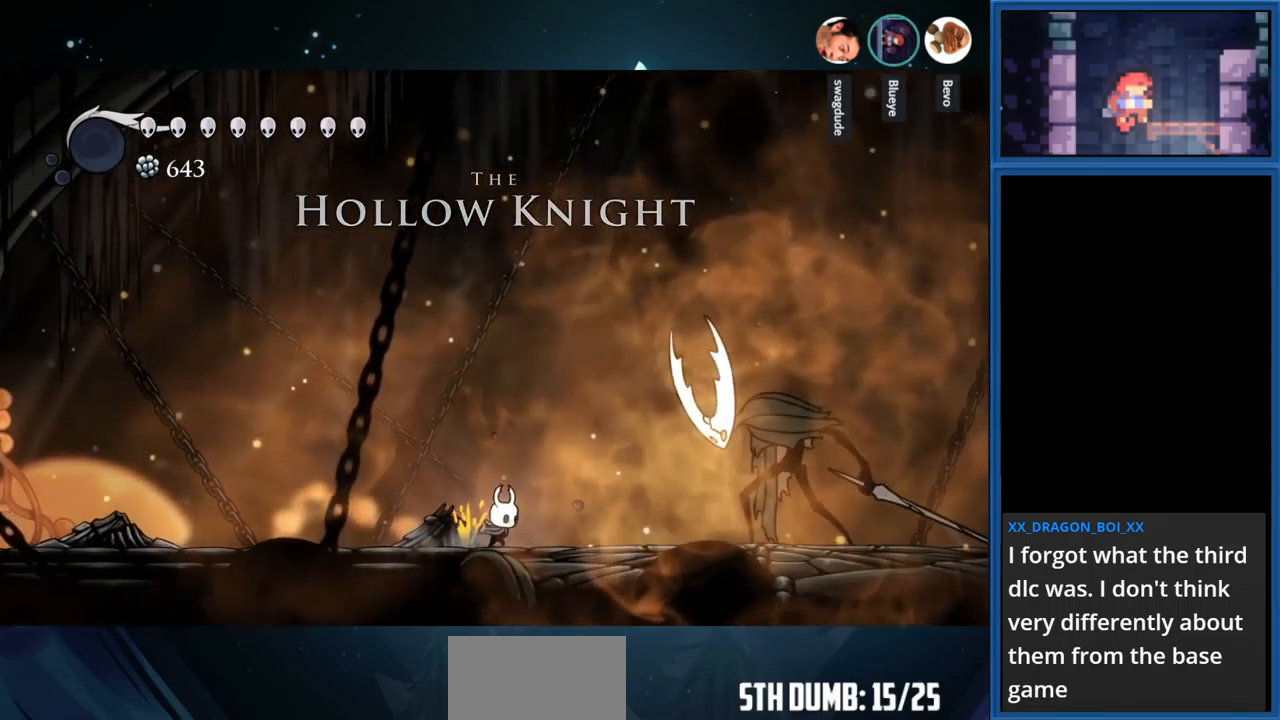
{"buttons": ["SQUARE", "DPAD_RIGHT"], "right_stick": "center", "events": []}
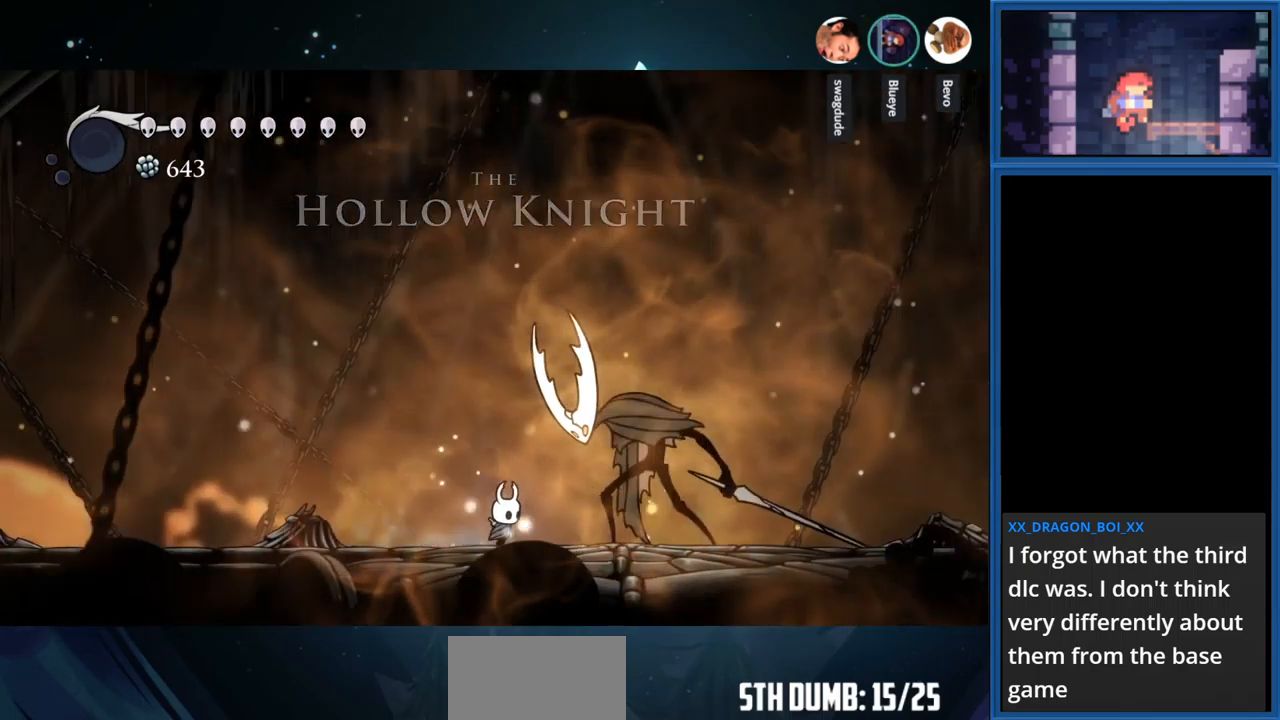
{"buttons": ["SQUARE", "DPAD_RIGHT"], "right_stick": "center", "events": [[34, "SQUARE", "up"], [217, "SQUARE", "down"], [234, "SQUARE", "up"], [350, "SQUARE", "down"]]}
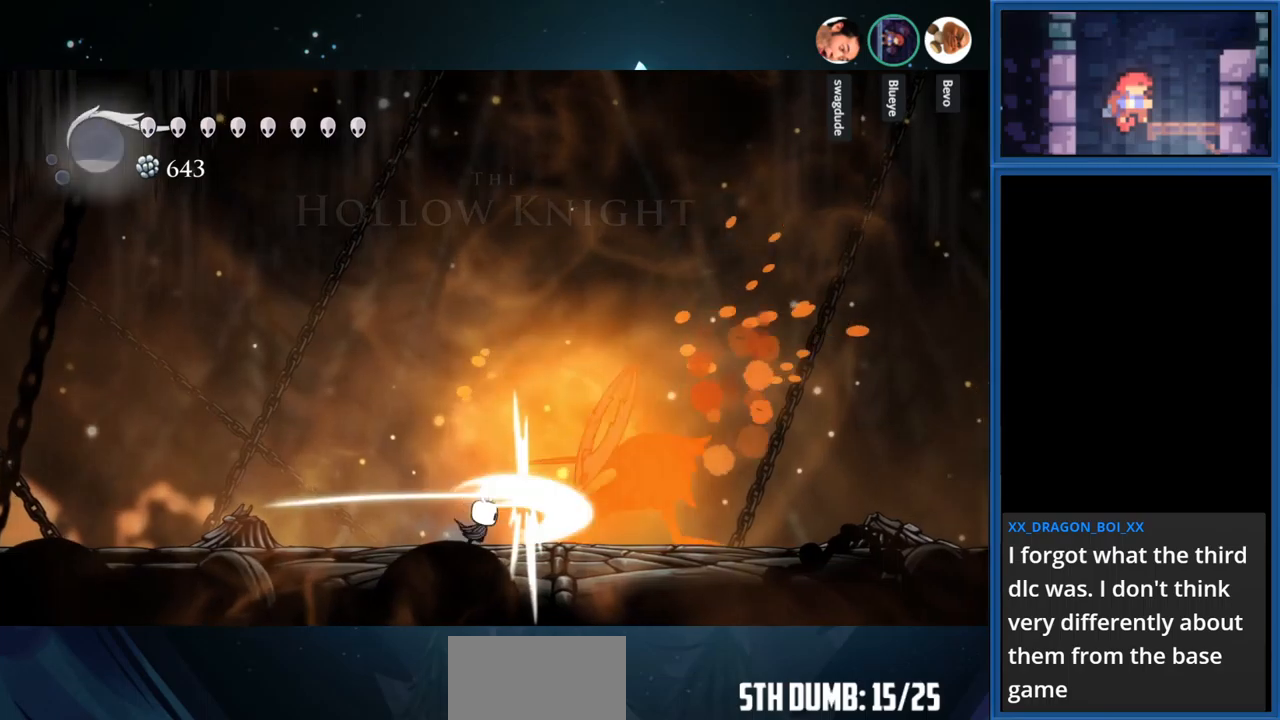
{"buttons": ["CROSS", "DPAD_LEFT"], "right_stick": "center", "events": [[16, "SQUARE", "up"], [33, "DPAD_RIGHT", "up"], [33, "SQUARE", "down"], [183, "DPAD_LEFT", "down"], [183, "SQUARE", "up"], [283, "CROSS", "down"]]}
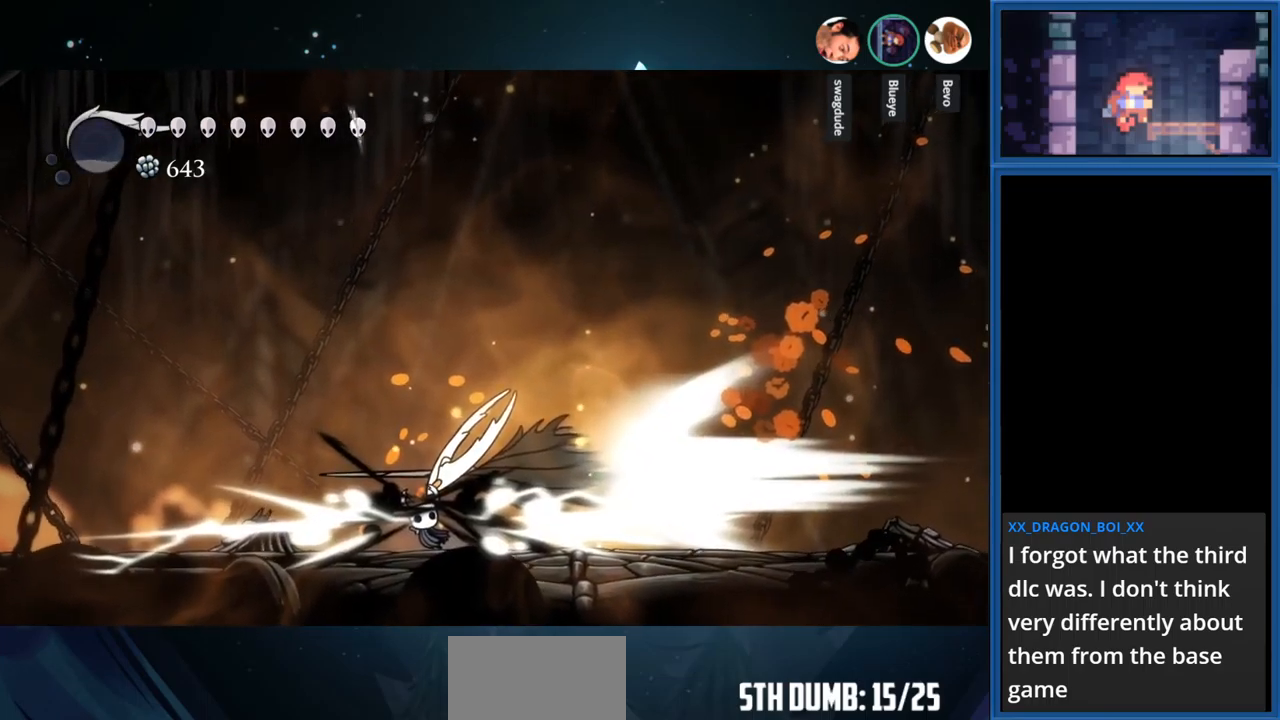
{"buttons": ["DPAD_LEFT"], "right_stick": "center", "events": [[33, "CROSS", "up"], [250, "SQUARE", "down"], [433, "SQUARE", "up"]]}
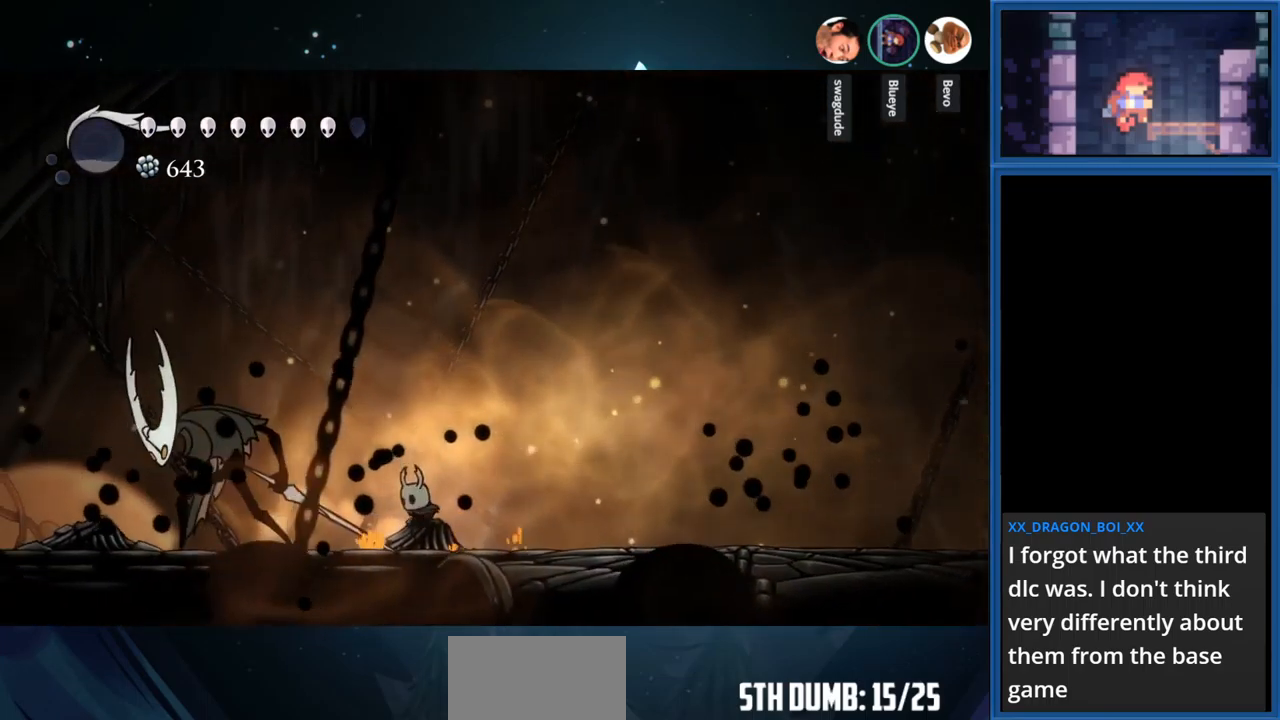
{"buttons": ["SQUARE", "DPAD_LEFT"], "right_stick": "center", "events": [[133, "SQUARE", "down"], [300, "SQUARE", "up"], [383, "DPAD_LEFT", "up"], [450, "DPAD_LEFT", "down"], [483, "SQUARE", "down"]]}
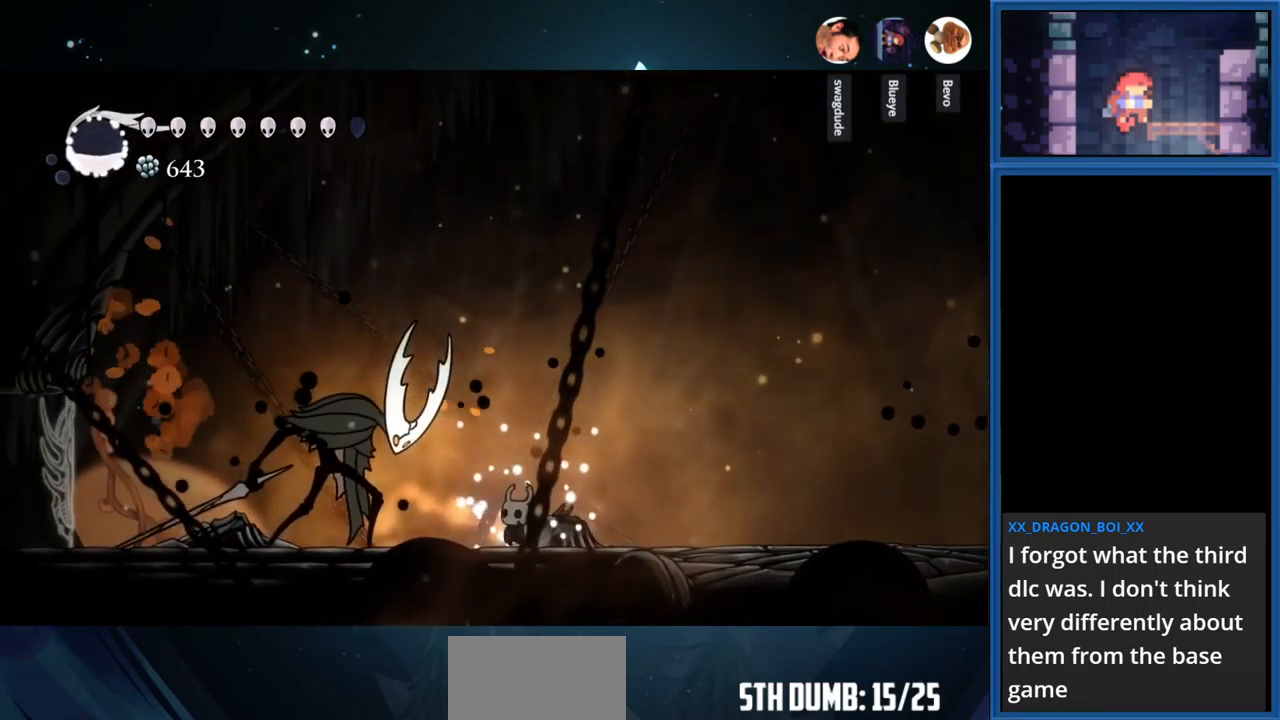
{"buttons": ["CROSS", "DPAD_RIGHT"], "right_stick": "center", "events": [[116, "DPAD_LEFT", "up"], [183, "DPAD_RIGHT", "down"], [183, "SQUARE", "up"], [416, "CROSS", "down"]]}
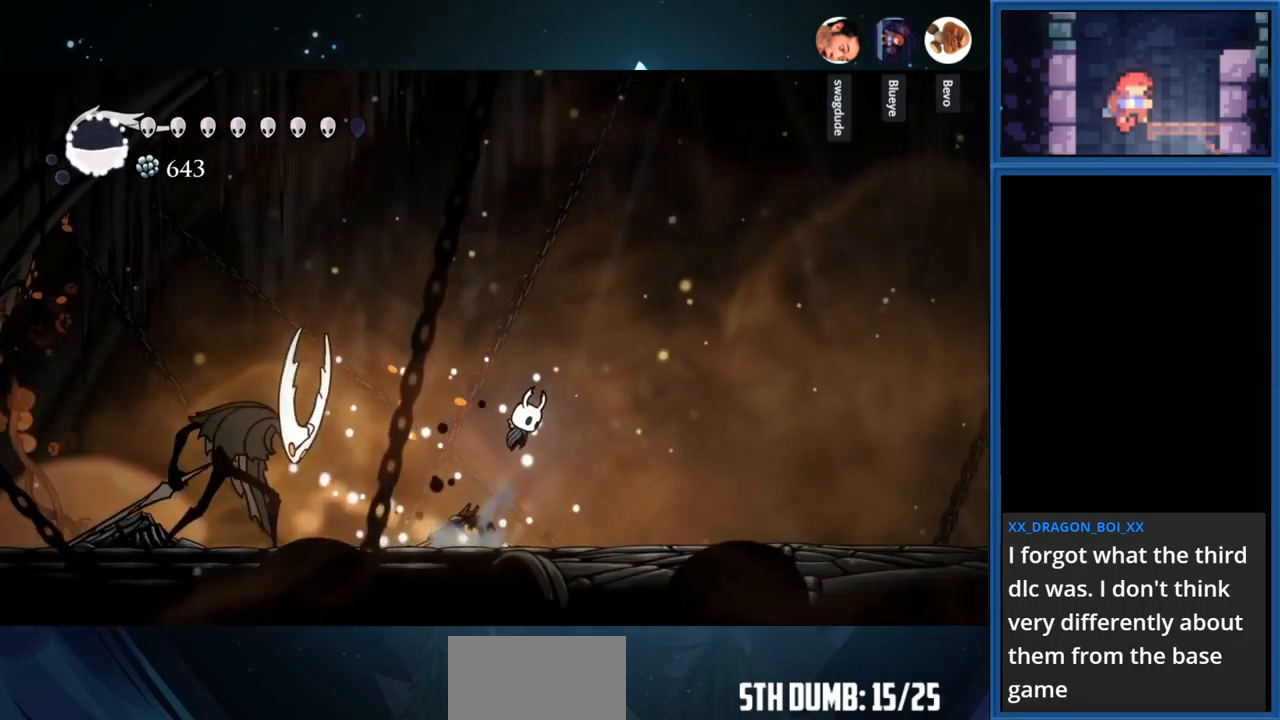
{"buttons": ["DPAD_RIGHT"], "right_stick": "center", "events": [[266, "CROSS", "up"]]}
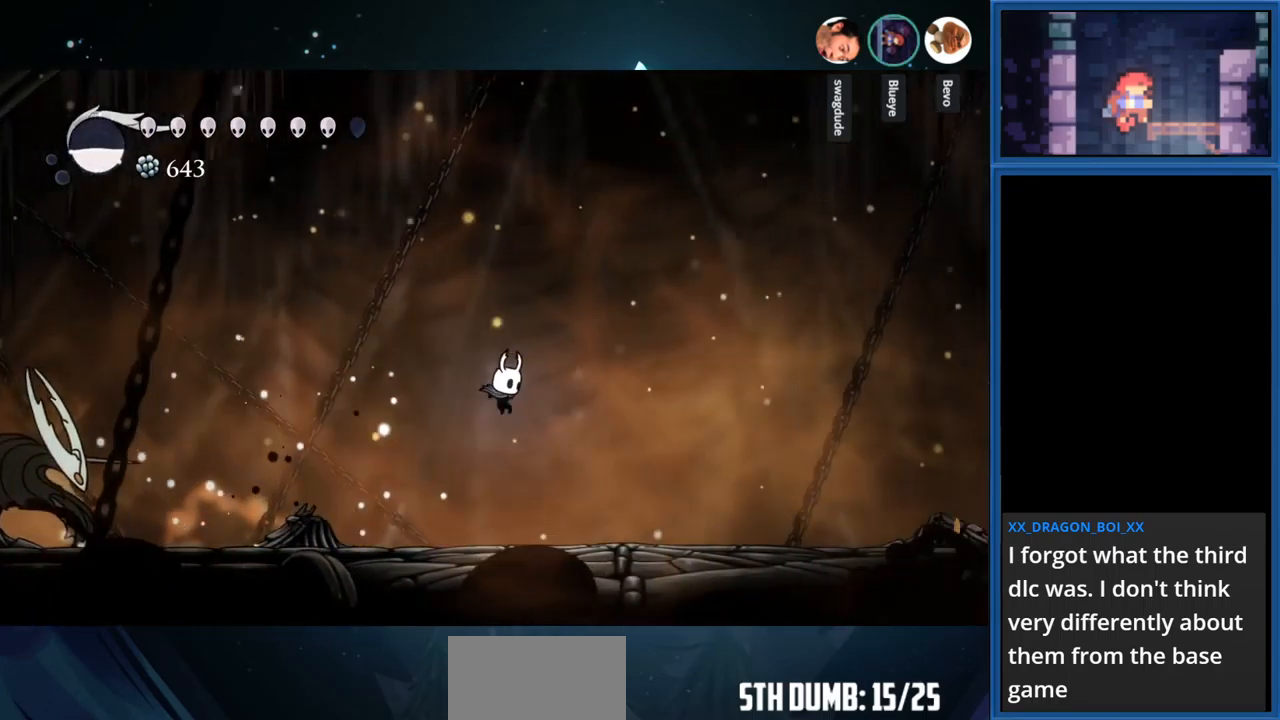
{"buttons": ["SQUARE", "DPAD_DOWN"], "right_stick": "center", "events": [[183, "CROSS", "down"], [366, "DPAD_RIGHT", "up"], [383, "DPAD_DOWN", "down"], [416, "SQUARE", "down"], [433, "CROSS", "up"]]}
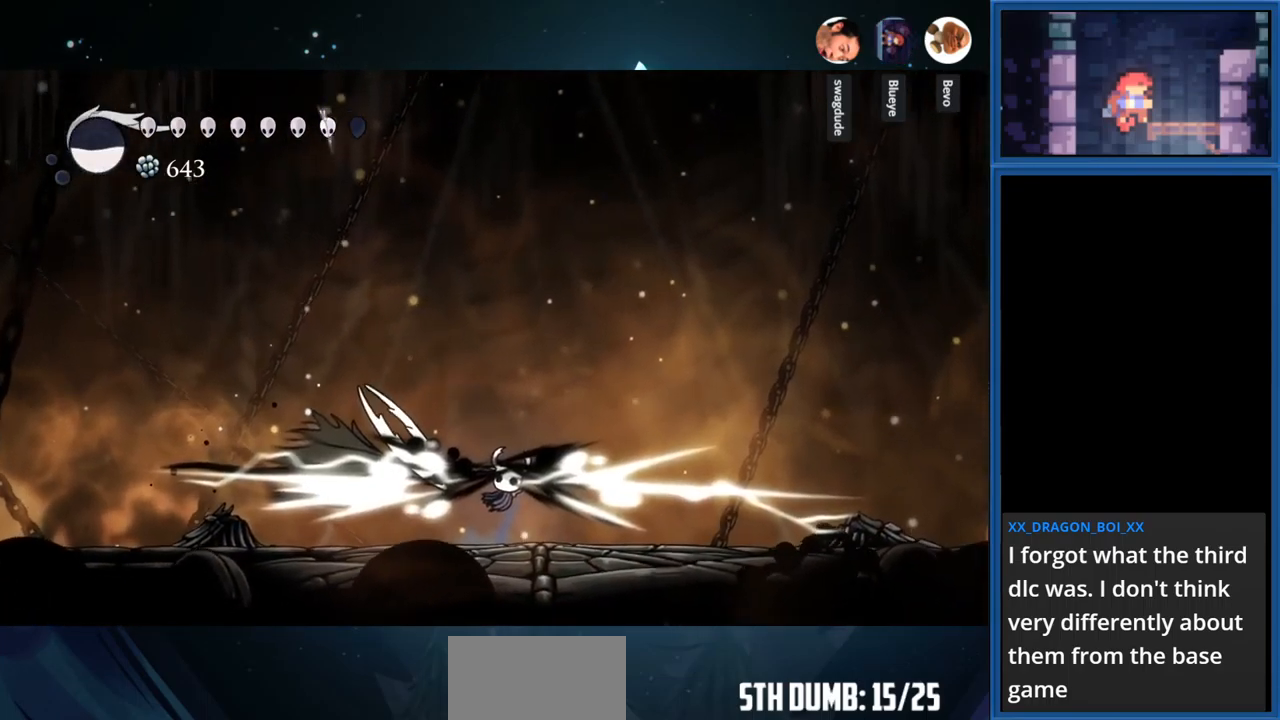
{"buttons": [], "right_stick": "center", "events": [[100, "SQUARE", "up"], [116, "DPAD_DOWN", "up"], [266, "SQUARE", "down"], [466, "SQUARE", "up"]]}
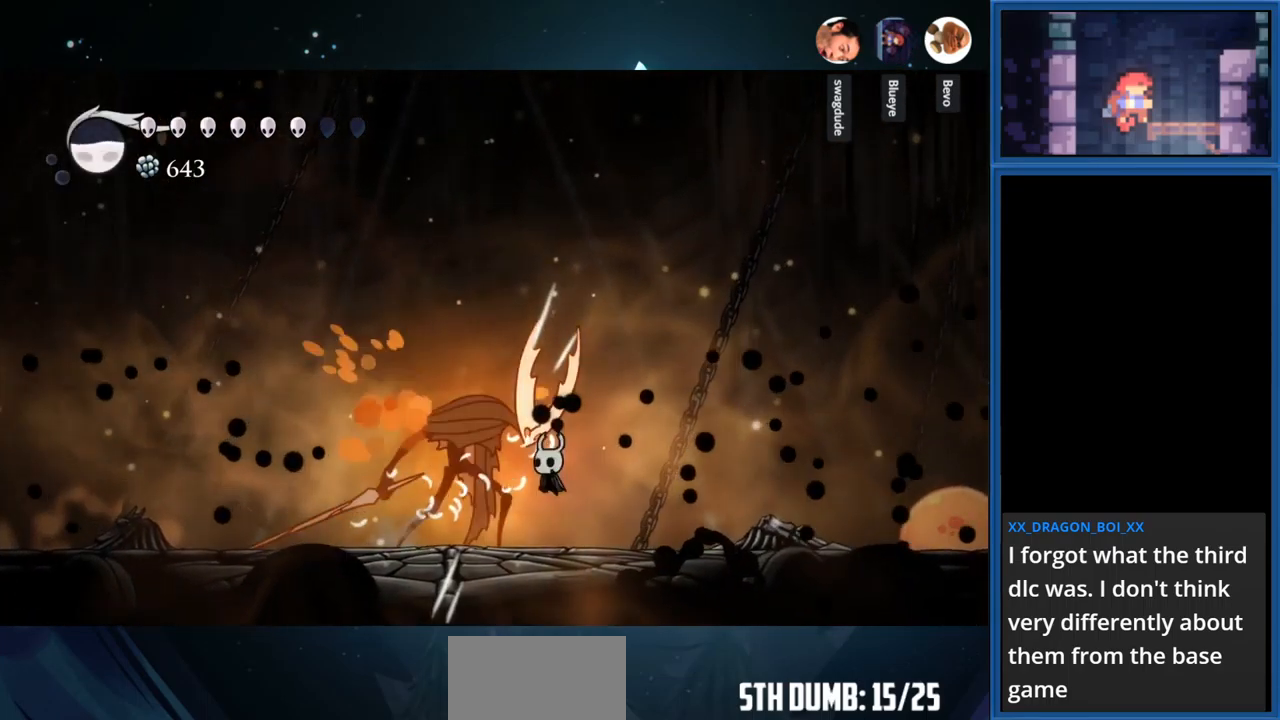
{"buttons": ["SQUARE"], "right_stick": "center", "events": [[150, "SQUARE", "down"], [300, "SQUARE", "up"], [416, "SQUARE", "down"]]}
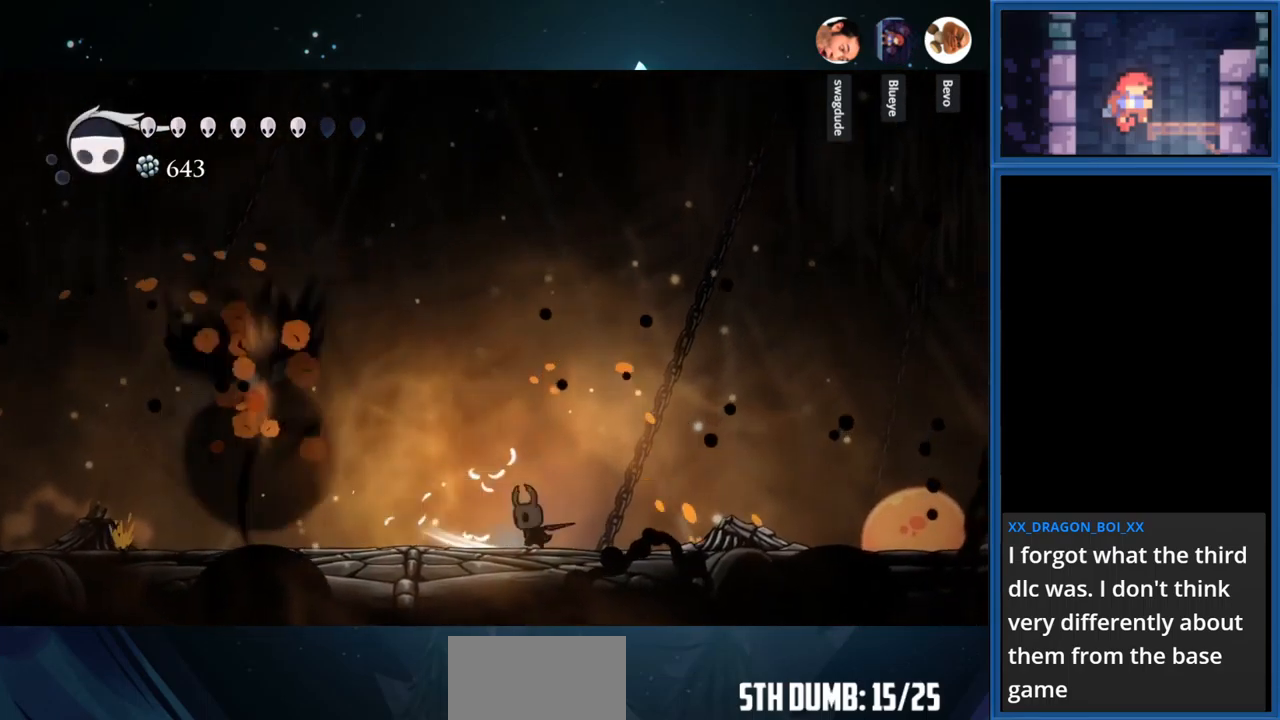
{"buttons": [], "right_stick": "center", "events": [[200, "SQUARE", "up"]]}
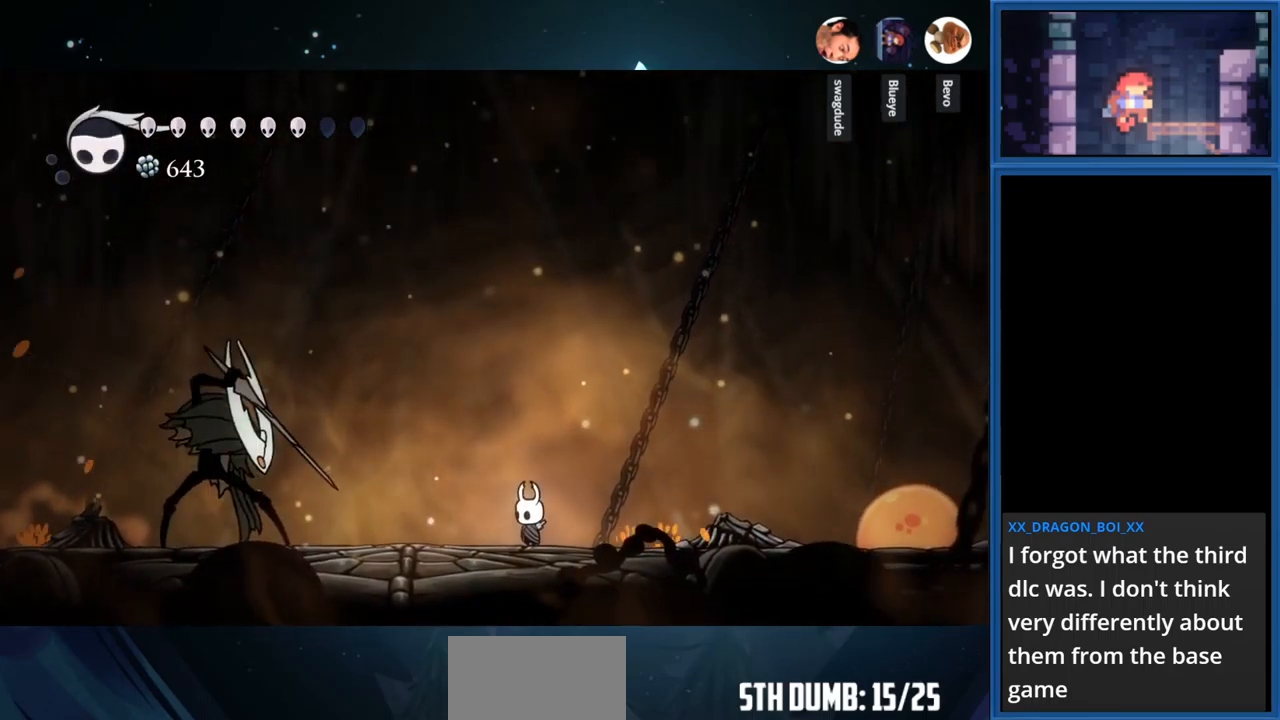
{"buttons": ["CROSS", "DPAD_LEFT"], "right_stick": "center", "events": [[33, "DPAD_RIGHT", "down"], [116, "DPAD_RIGHT", "up"], [166, "CROSS", "down"], [400, "DPAD_LEFT", "down"]]}
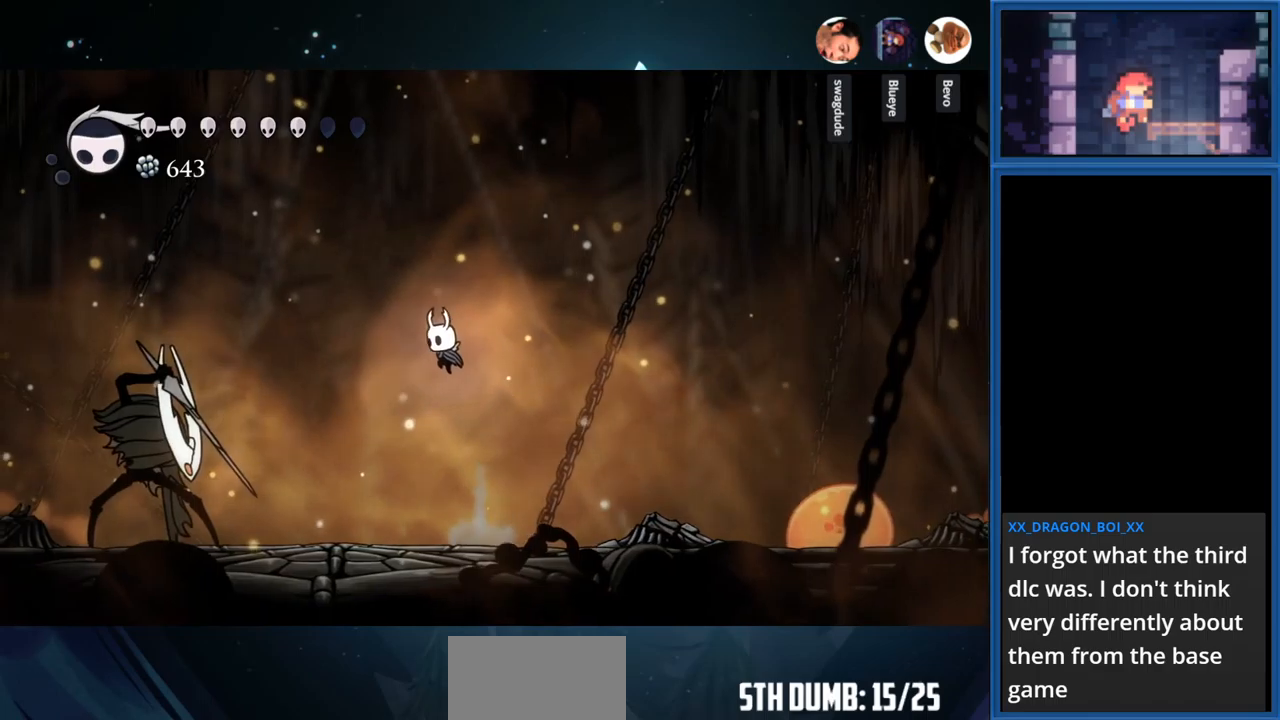
{"buttons": ["SQUARE", "DPAD_LEFT"], "right_stick": "center", "events": [[17, "CROSS", "up"], [483, "SQUARE", "down"]]}
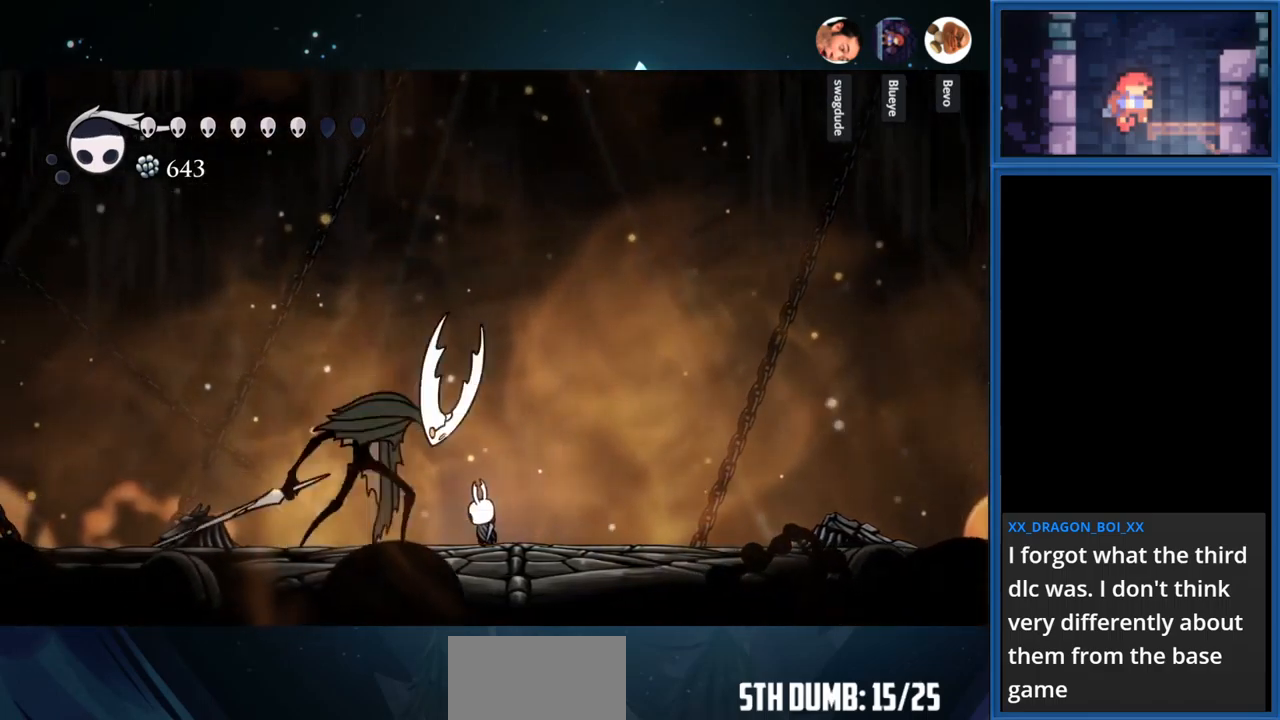
{"buttons": [], "right_stick": "center", "events": [[117, "SQUARE", "up"], [300, "SQUARE", "down"], [467, "DPAD_LEFT", "up"], [467, "SQUARE", "up"]]}